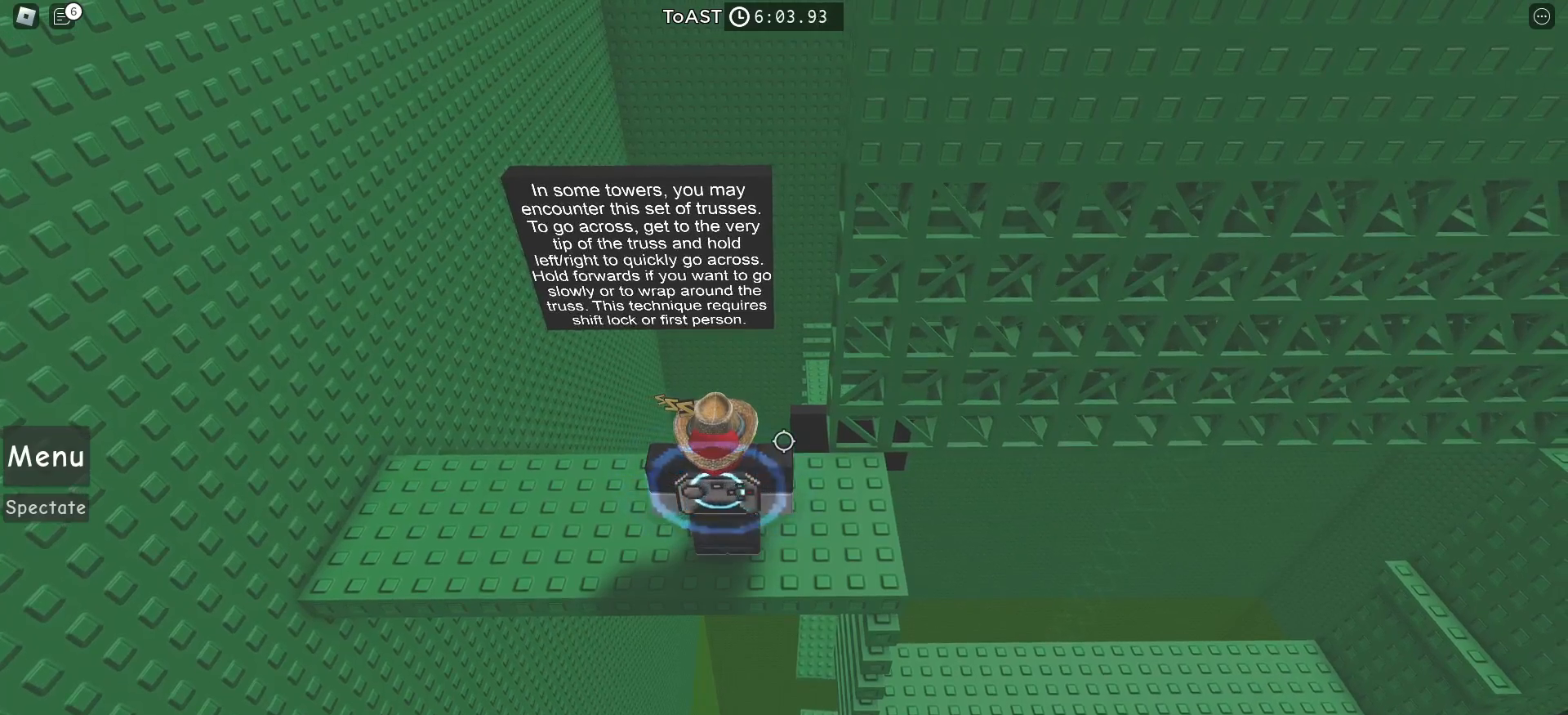
Gameplay with keyboard and mouse; each line is a JSON object with the keys and mouse buttons held at the frame after it. "events" lists presses ("down") and releases ("up") of "a", "ctrl", "d", "e", "f", "q", "r", "s", "shift", "space", "tab", "w", "mouse_left", "mouse_wheel", "mouse_right", "mouse_mb4" and "mouse_mb5" between this image and that frame as [ms after this image, input, new state], when the widget could be followed in between. "mouse_left", "mouse_wheel", "mouse_right", "mouse_mb4", "mouse_mb5" = the "left", "wheel", "right", "mb4", "mb5" buttons of the "mouse" list. No other keys are recorded. "wheel" means that the mouse wheel is clicked or scrolled. Mouse movement is not recorded.
{"keys": ["d", "w"], "mouse": [], "events": [[17, "d", "down"], [233, "space", "down"], [383, "w", "down"], [433, "space", "up"]]}
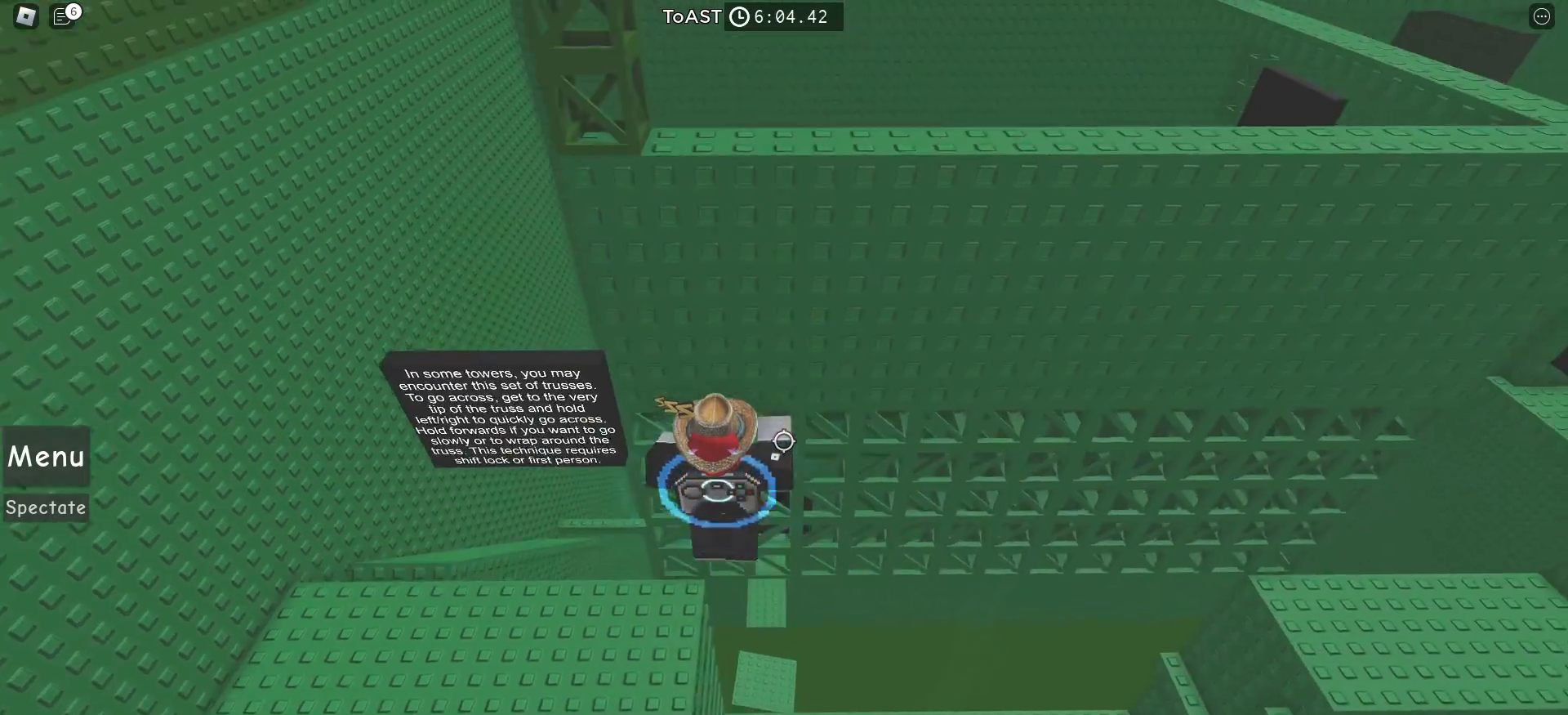
{"keys": ["w"], "mouse": [], "events": [[117, "d", "up"]]}
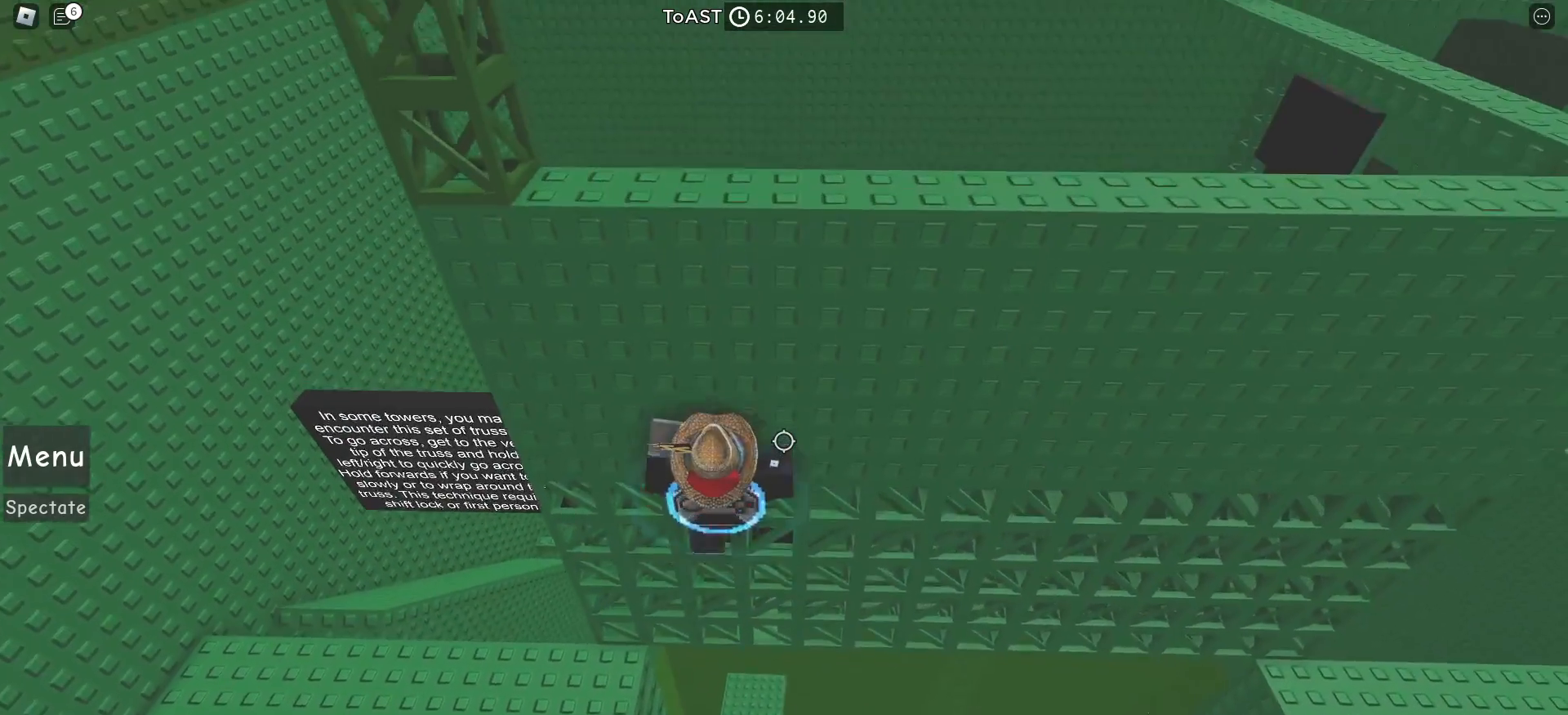
{"keys": ["d"], "mouse": [], "events": [[33, "d", "down"], [167, "w", "up"]]}
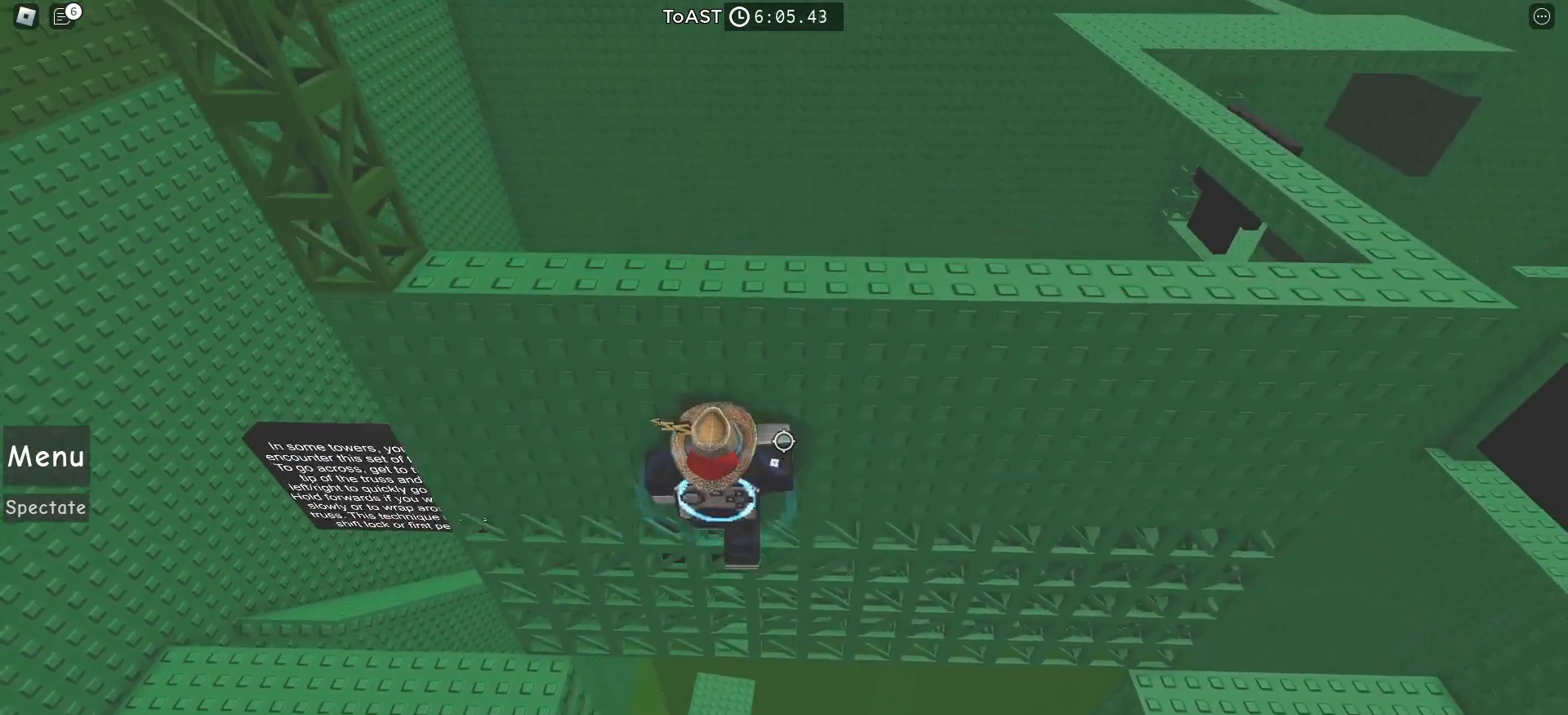
{"keys": ["d"], "mouse": [], "events": []}
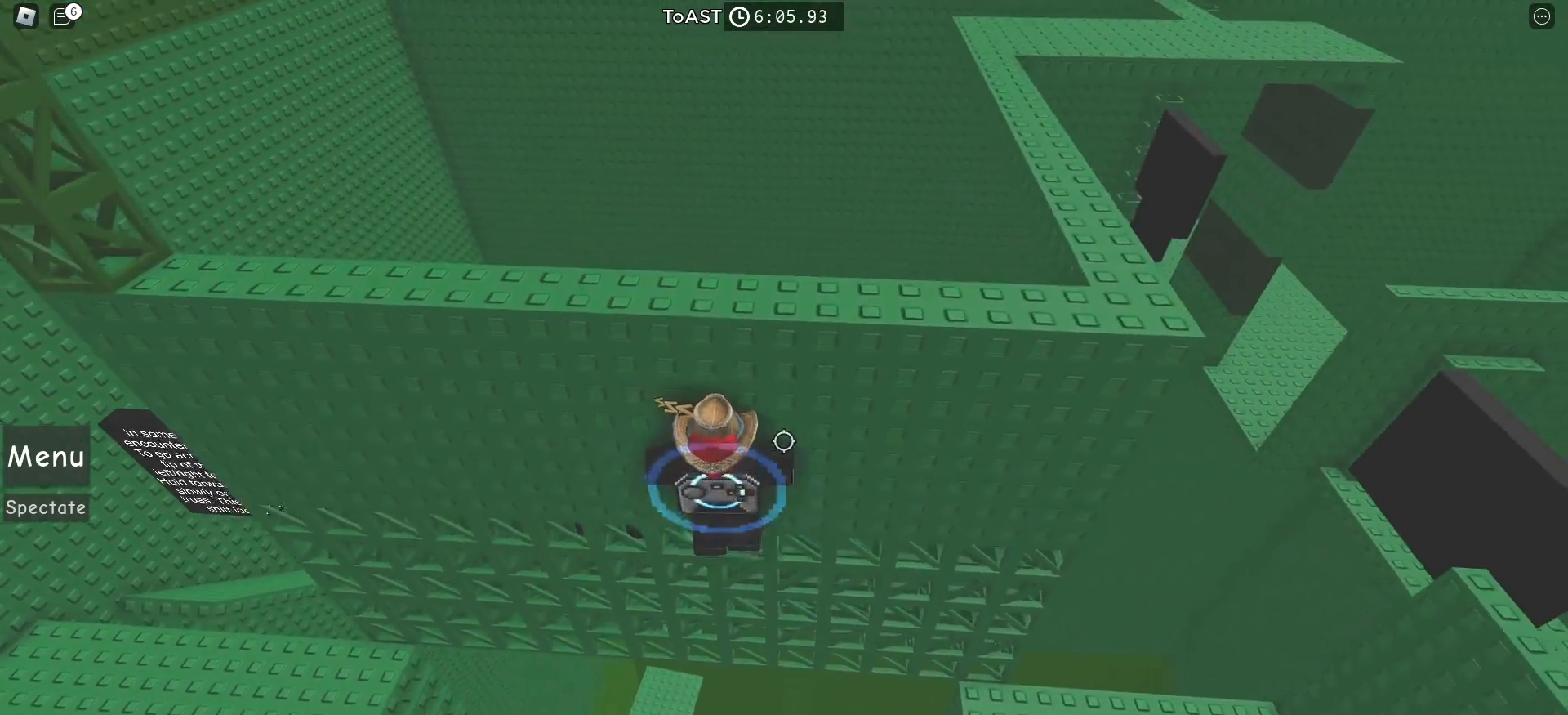
{"keys": ["d"], "mouse": [], "events": []}
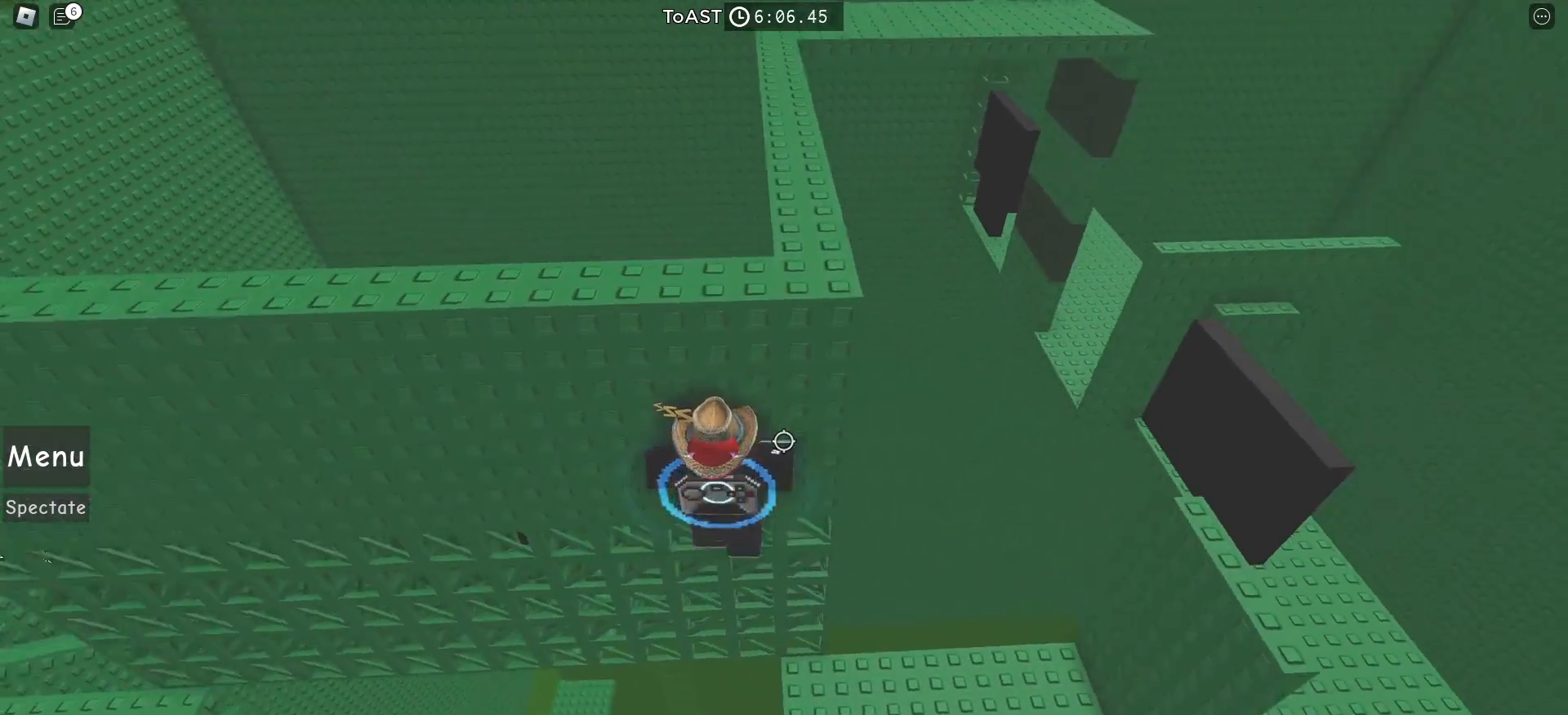
{"keys": [], "mouse": [], "events": [[233, "d", "up"]]}
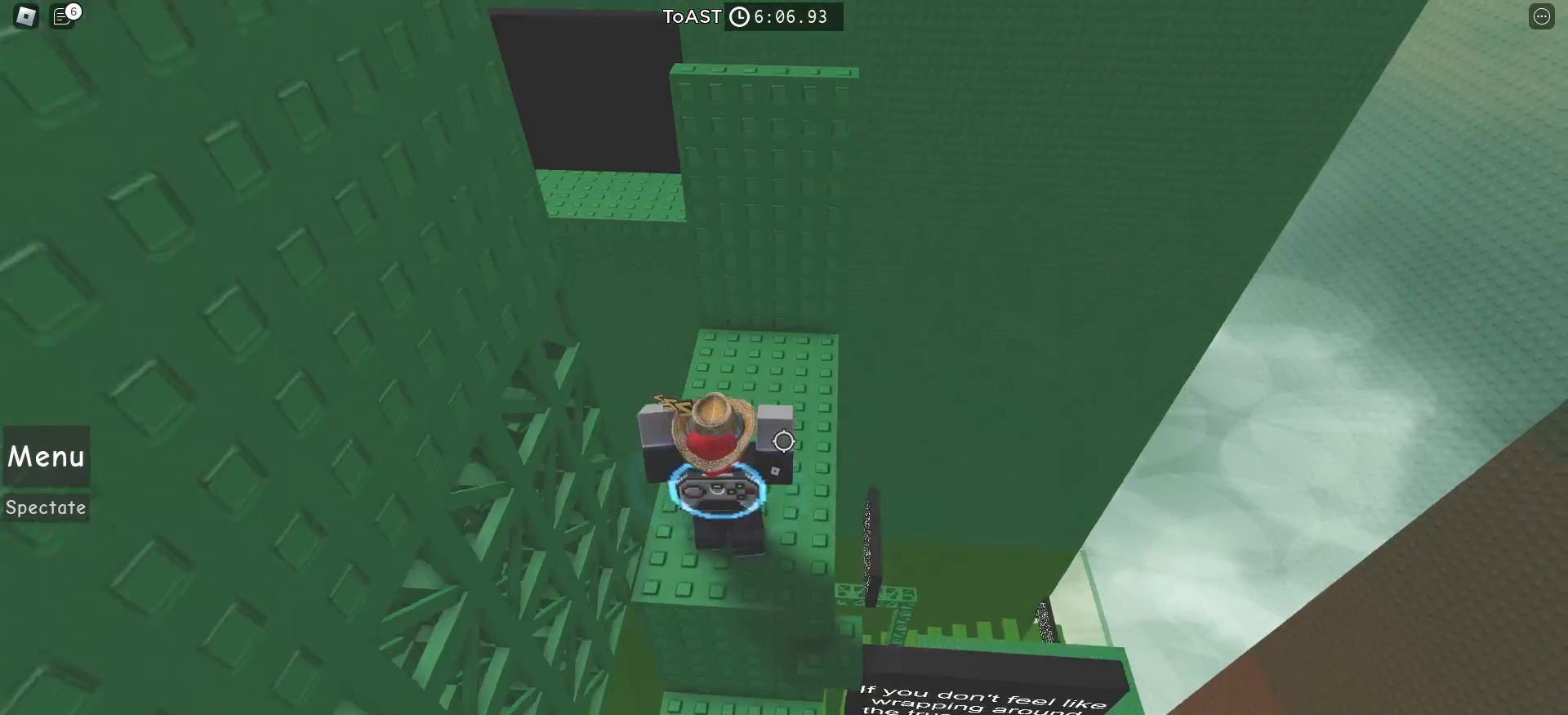
{"keys": ["w"], "mouse": [], "events": [[333, "w", "down"]]}
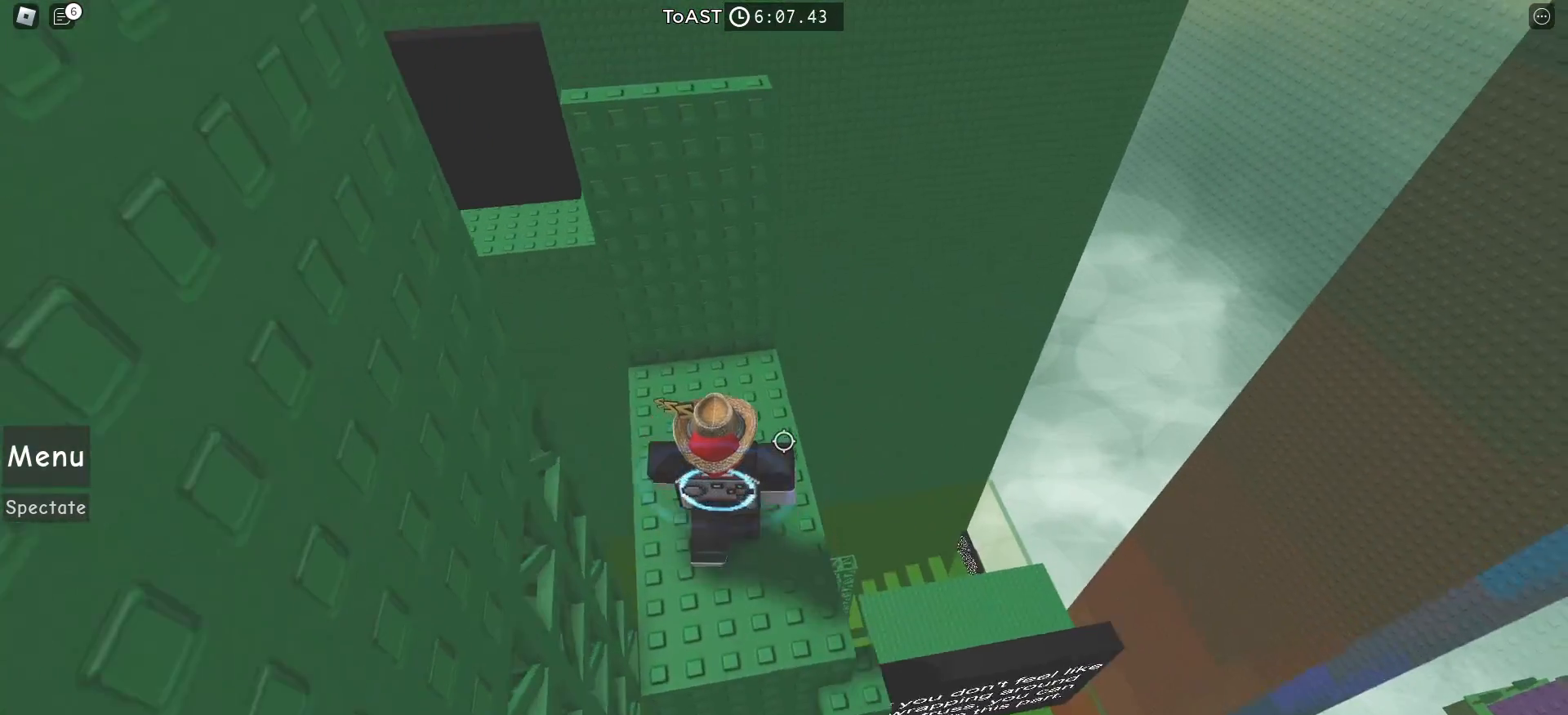
{"keys": ["w"], "mouse": [], "events": []}
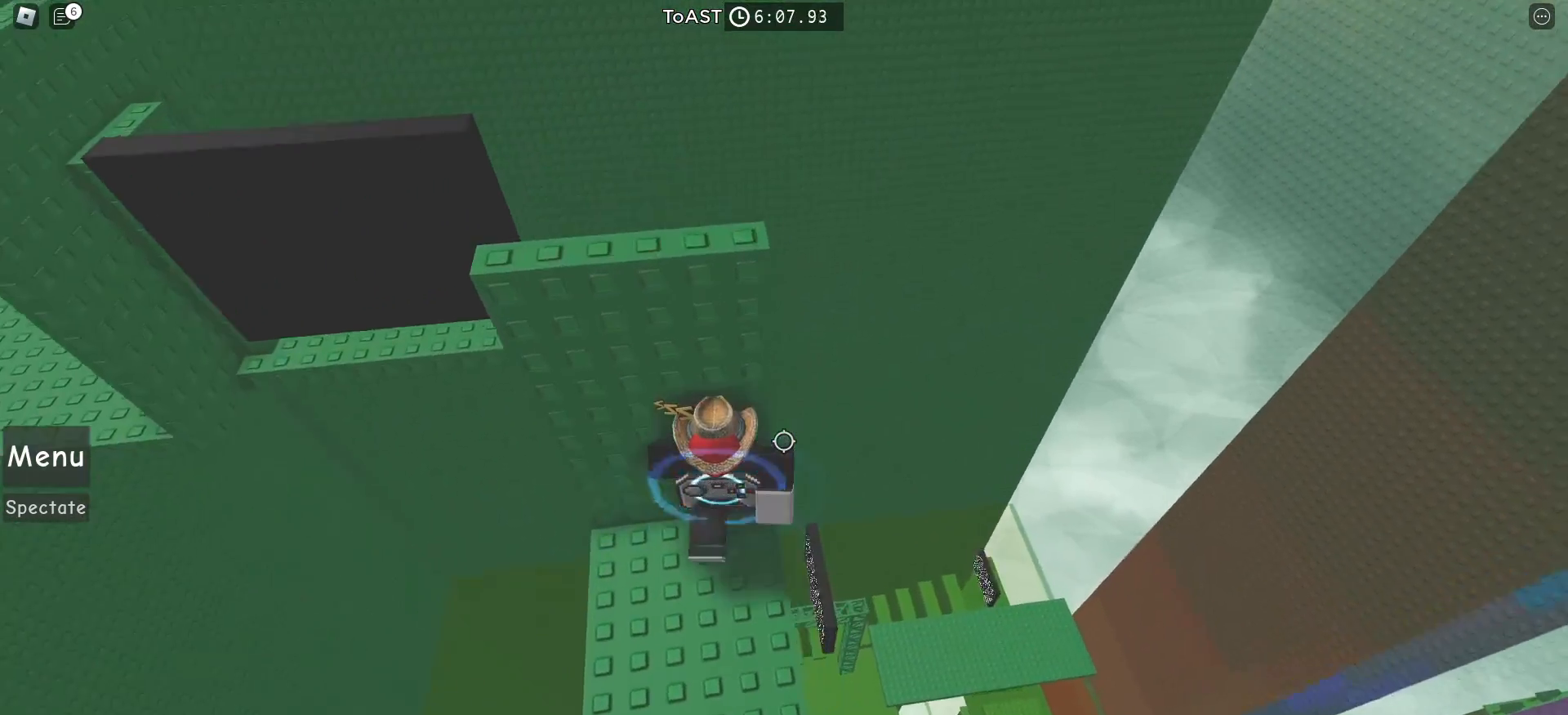
{"keys": [], "mouse": [], "events": [[17, "w", "up"], [367, "space", "down"], [467, "space", "up"]]}
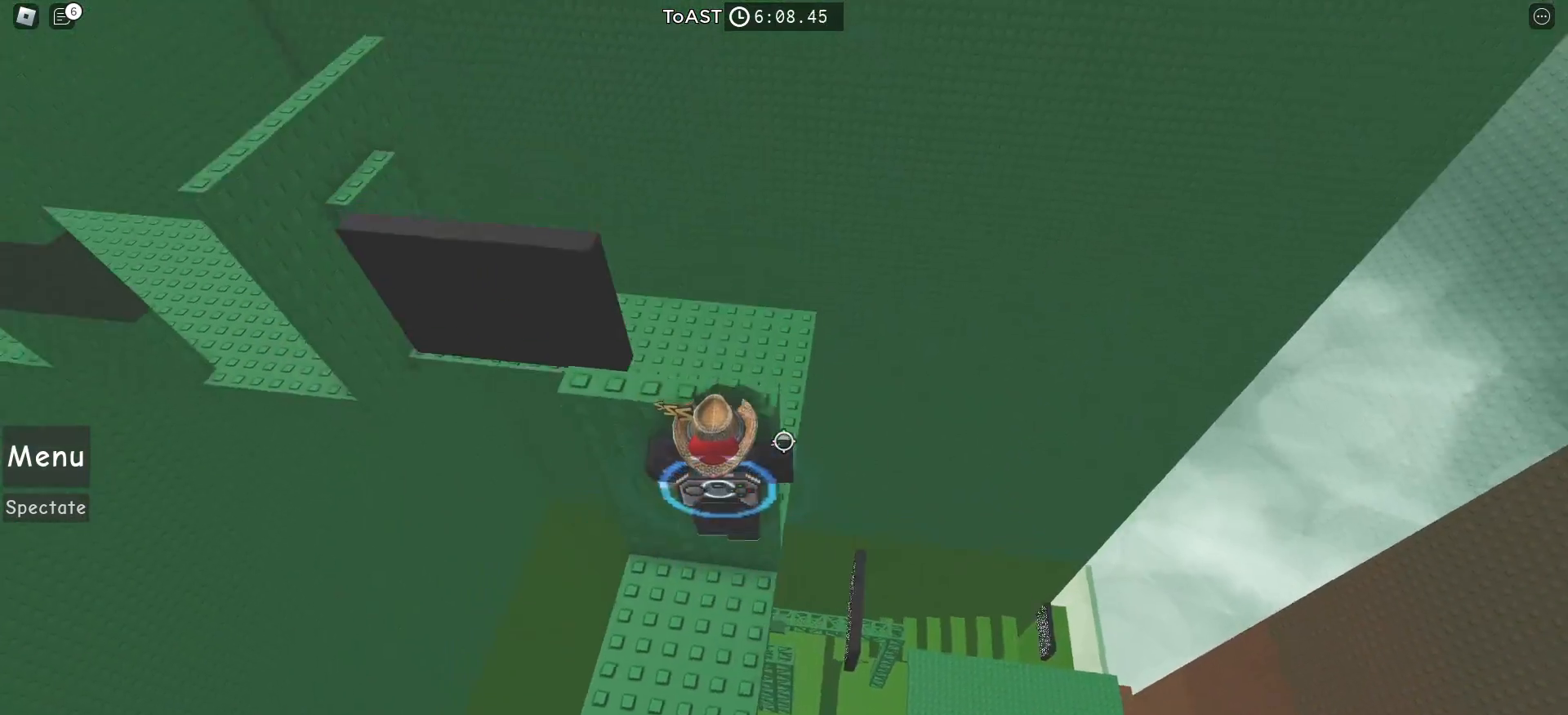
{"keys": [], "mouse": [], "events": [[117, "w", "down"], [250, "w", "up"]]}
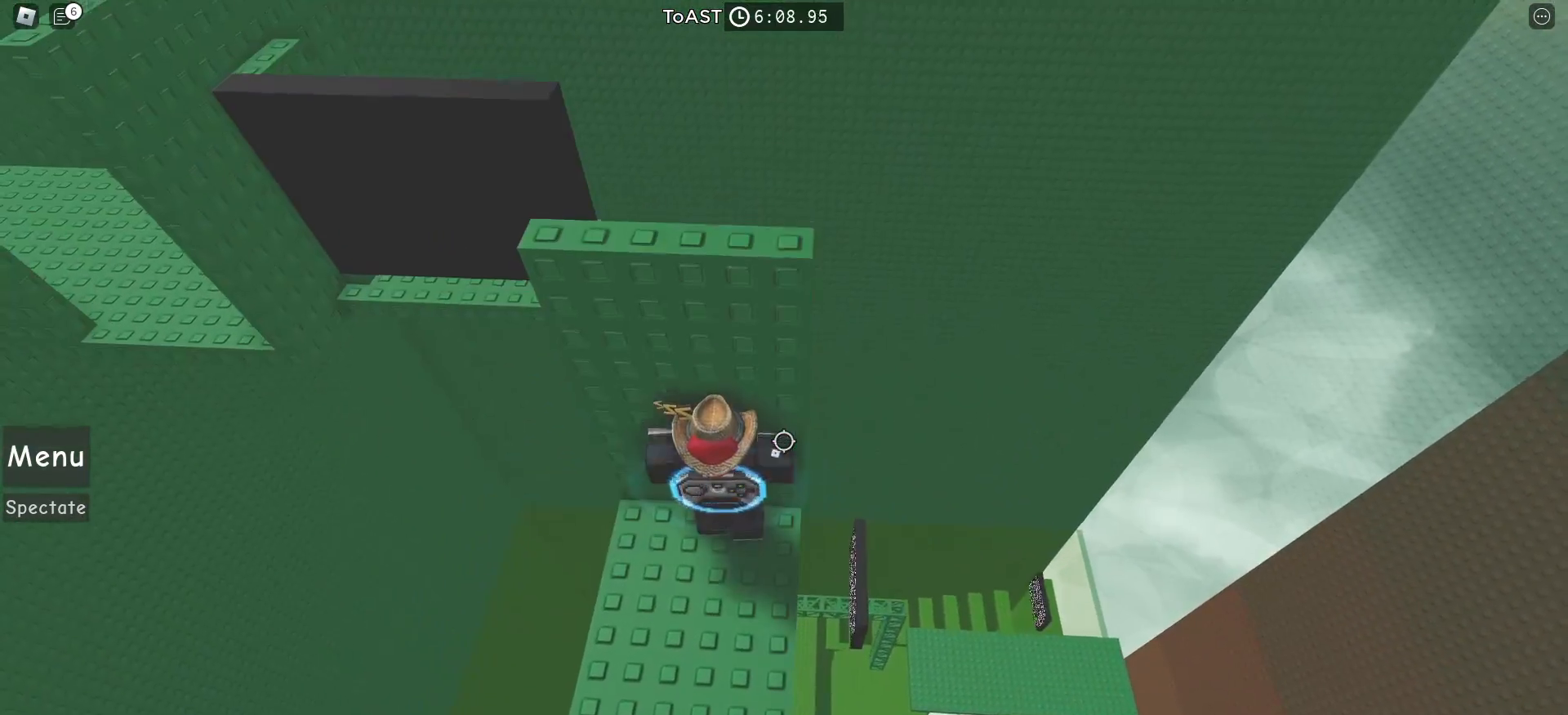
{"keys": [], "mouse": [], "events": [[267, "d", "down"], [417, "d", "up"]]}
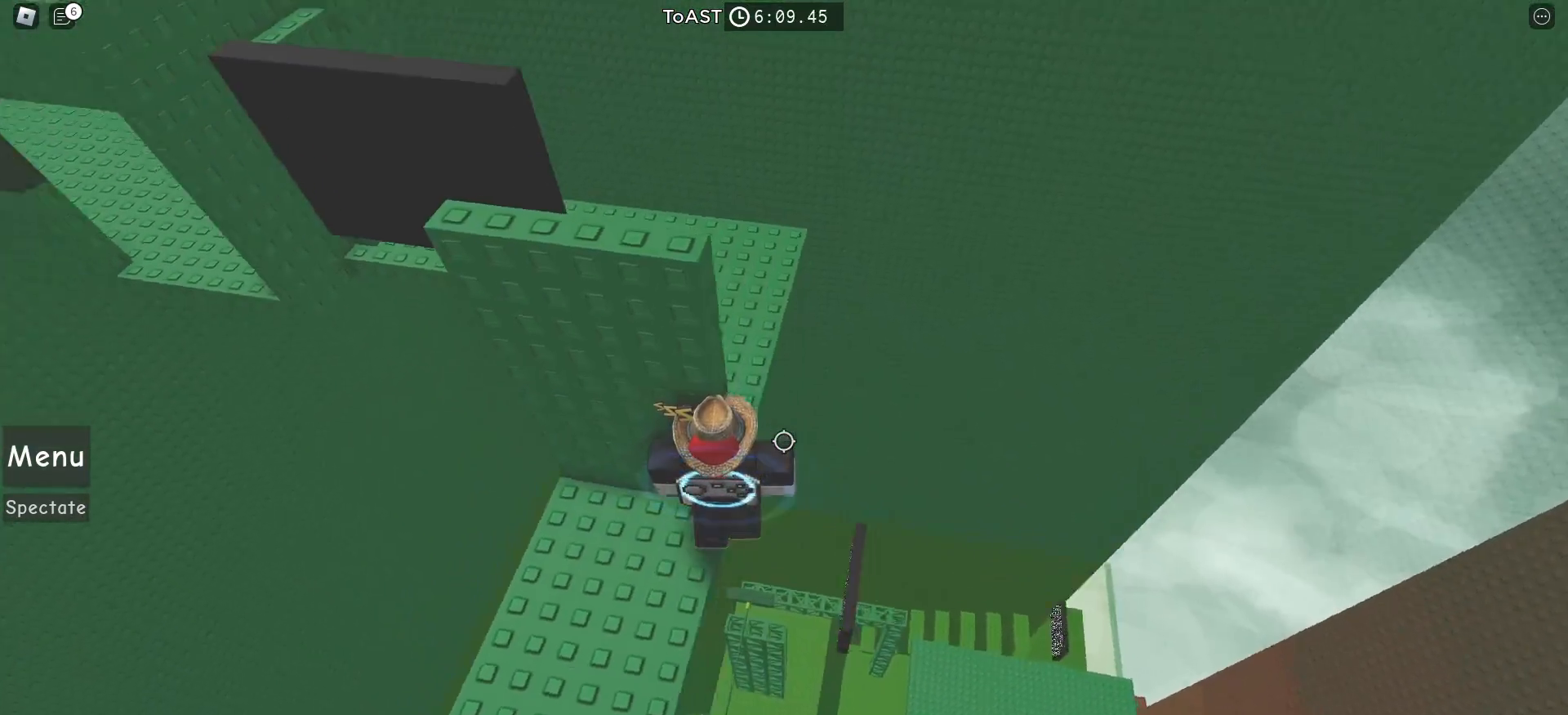
{"keys": ["d", "w"], "mouse": [], "events": [[300, "w", "down"], [317, "d", "down"]]}
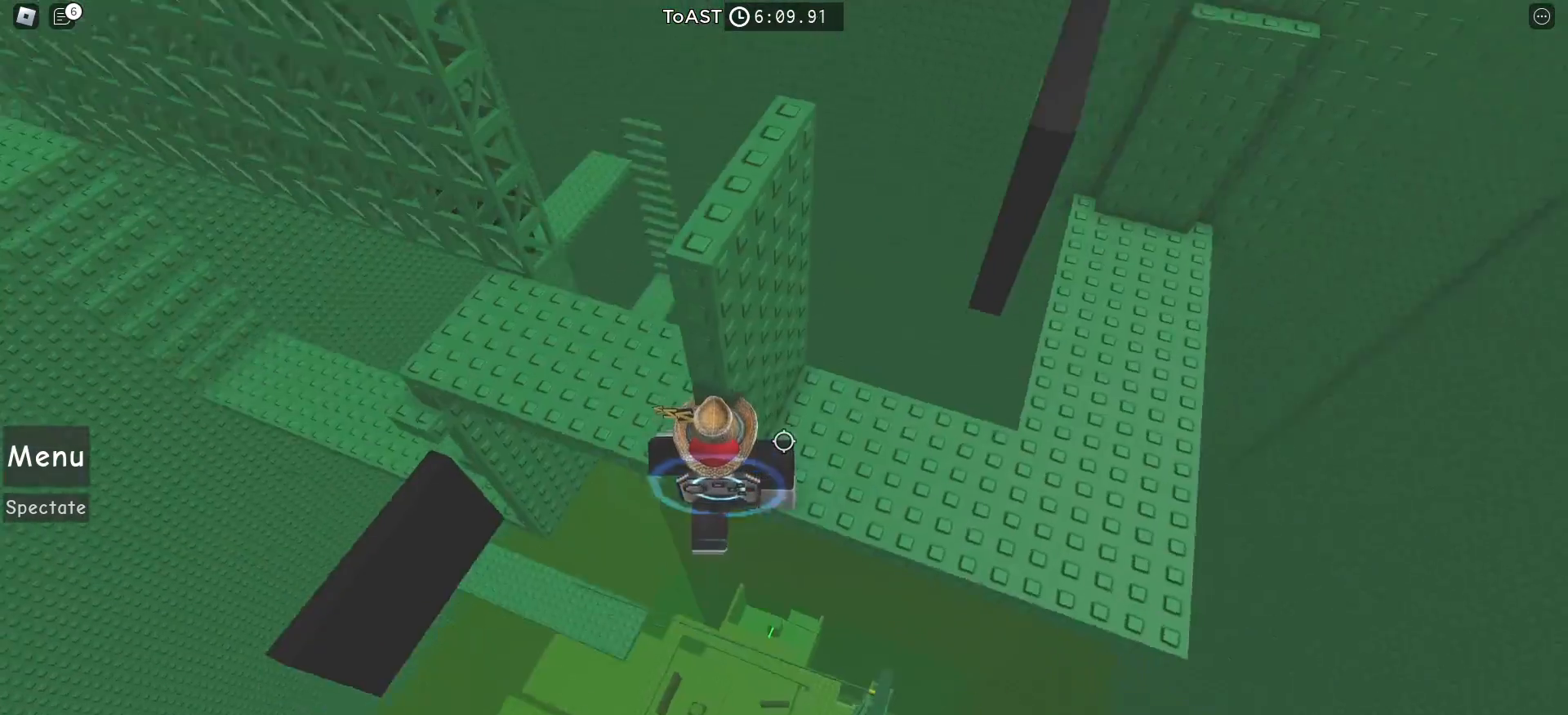
{"keys": [], "mouse": [], "events": [[100, "w", "up"], [117, "d", "up"]]}
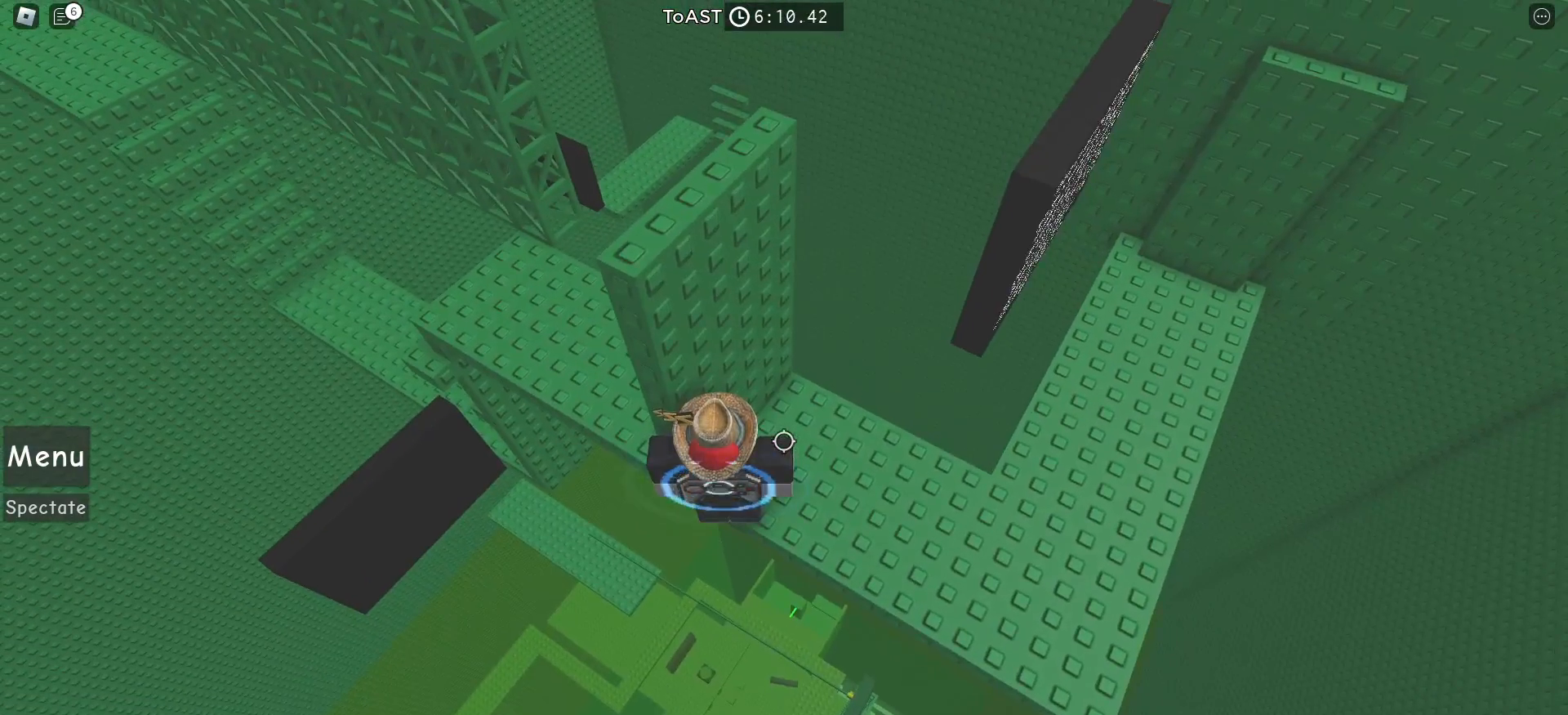
{"keys": [], "mouse": [], "events": []}
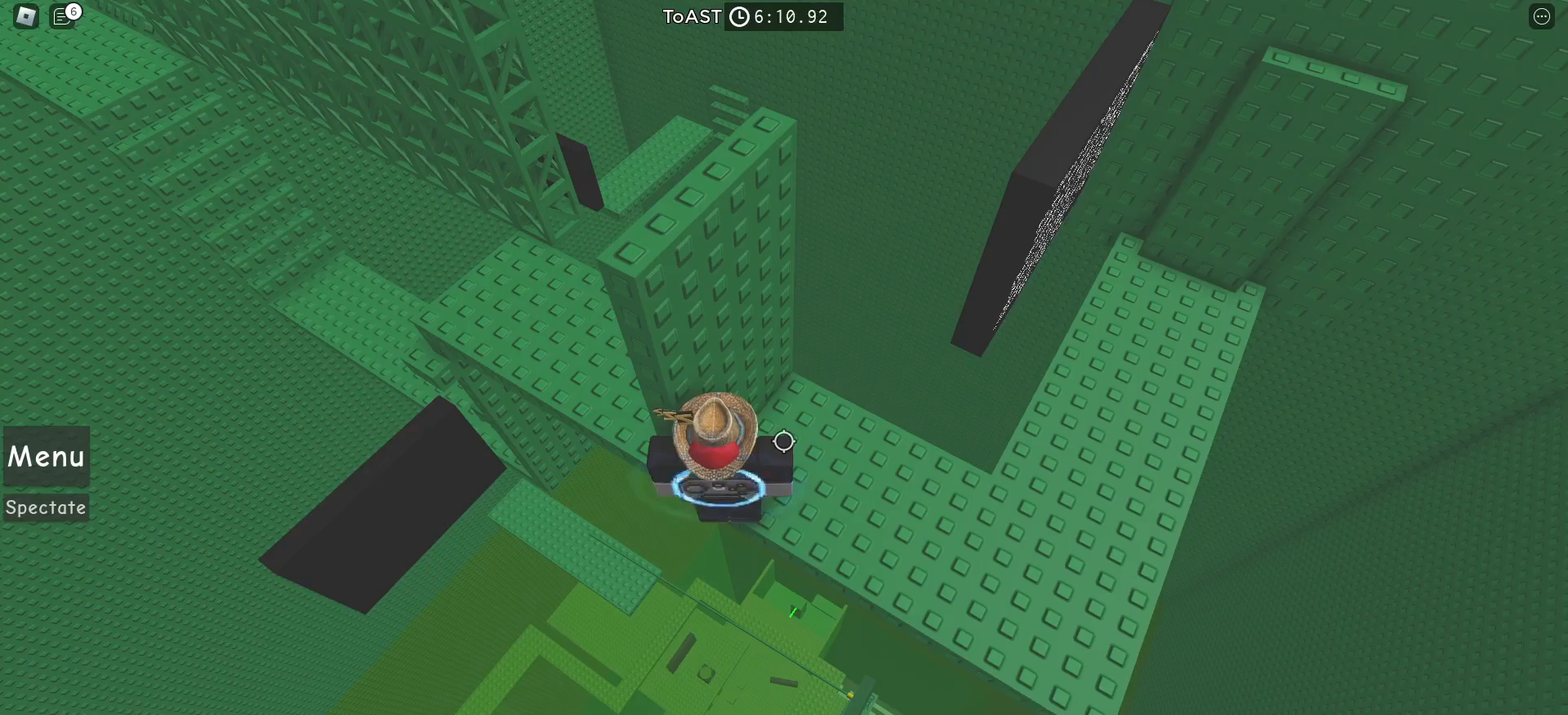
{"keys": [], "mouse": [], "events": [[350, "d", "down"], [350, "w", "down"], [450, "d", "up"], [450, "w", "up"]]}
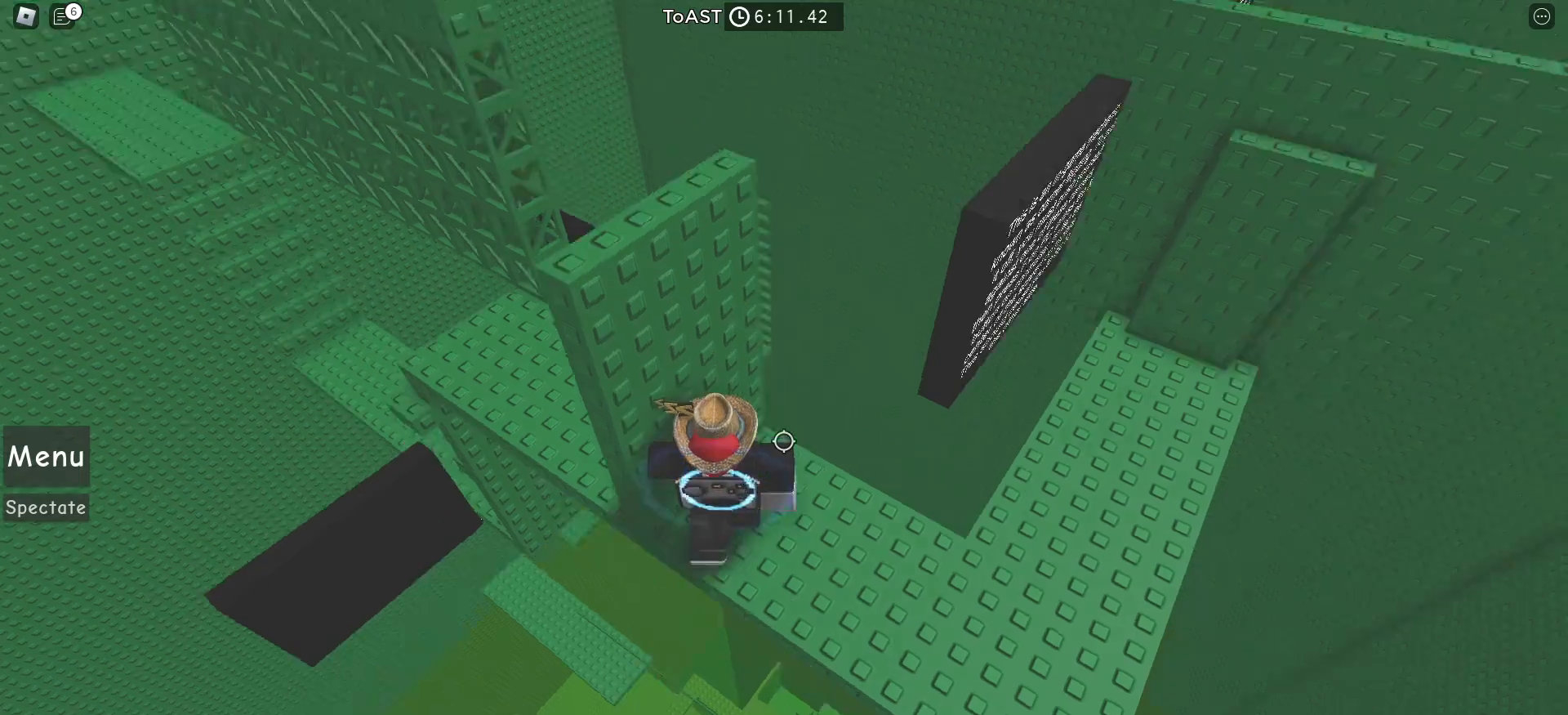
{"keys": [], "mouse": [], "events": []}
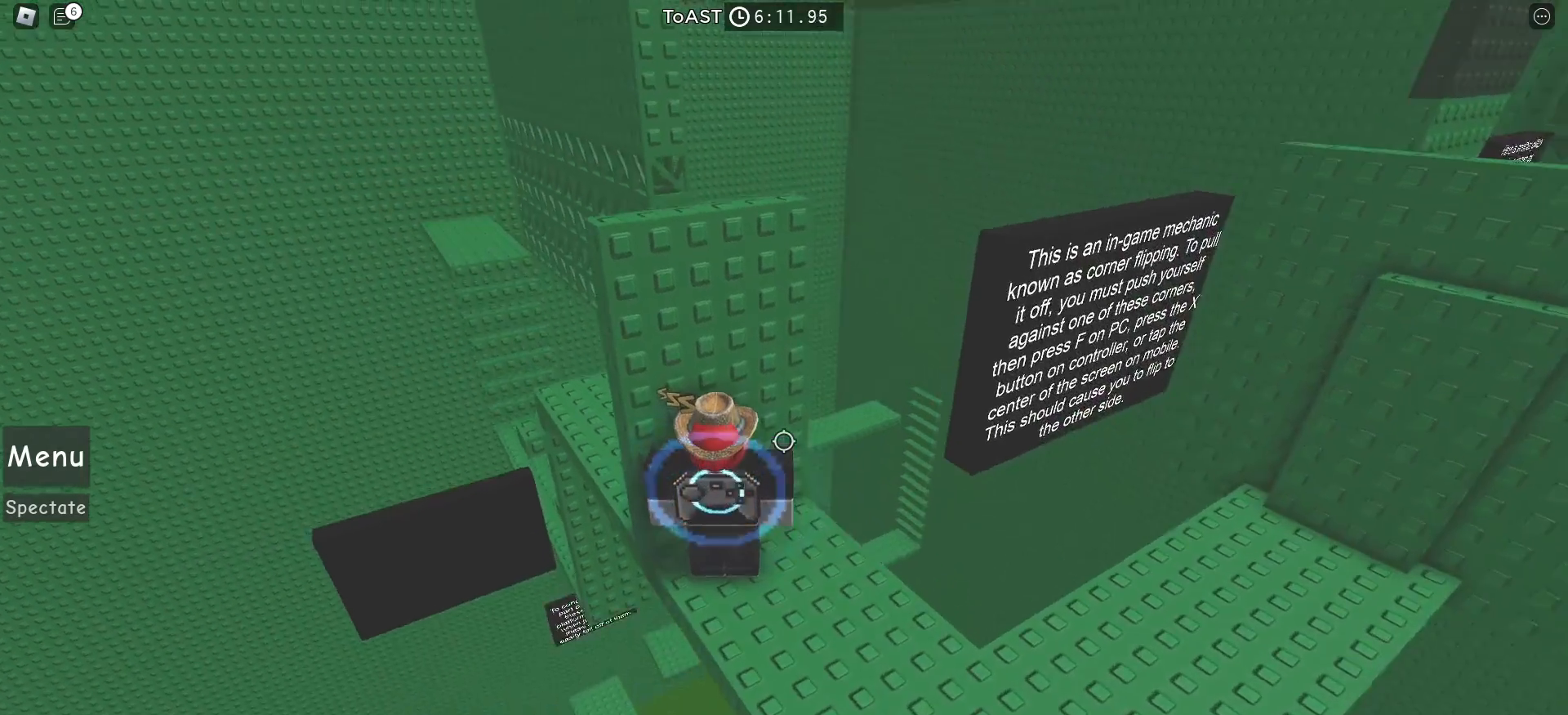
{"keys": [], "mouse": [], "events": []}
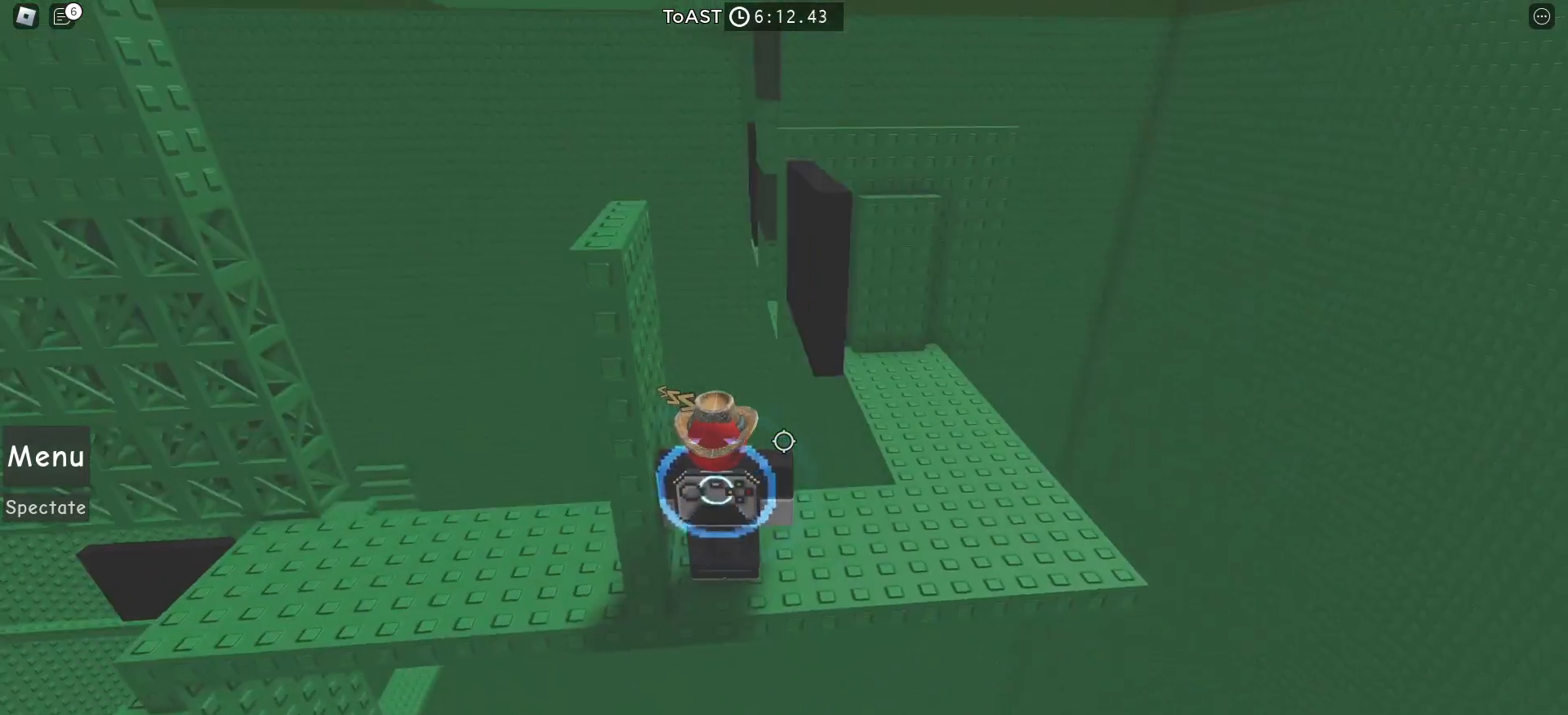
{"keys": ["d"], "mouse": [], "events": [[300, "d", "down"]]}
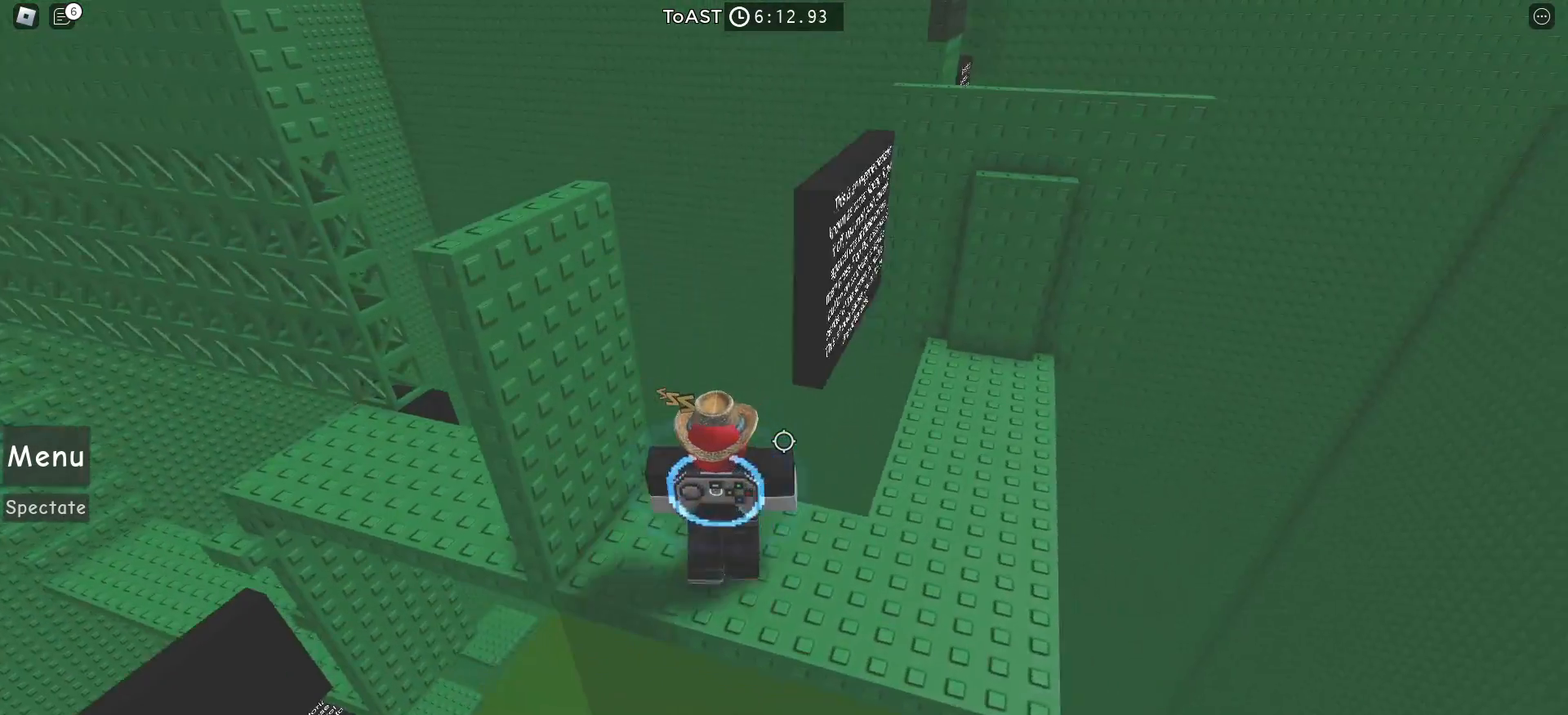
{"keys": ["d"], "mouse": [], "events": []}
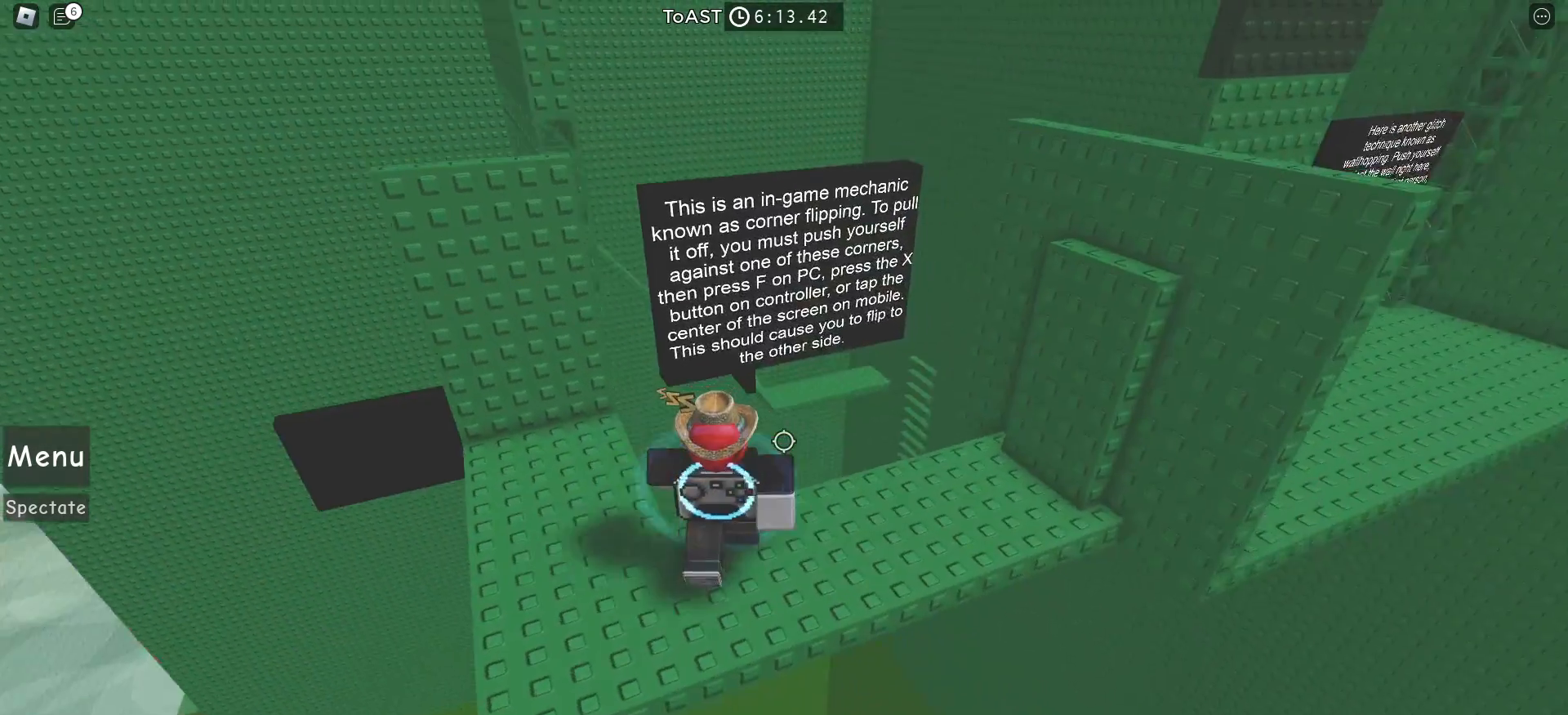
{"keys": [], "mouse": [], "events": [[167, "d", "up"]]}
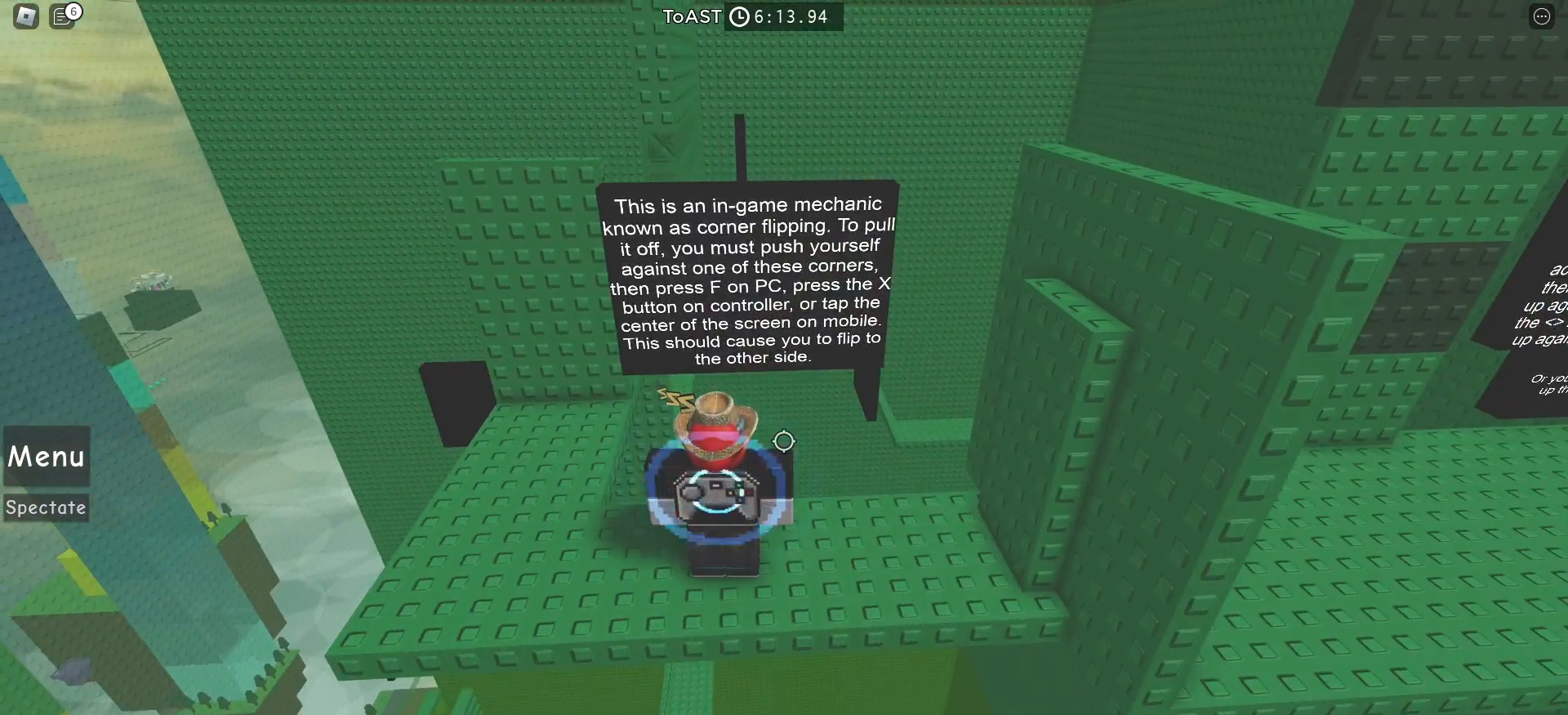
{"keys": [], "mouse": [], "events": []}
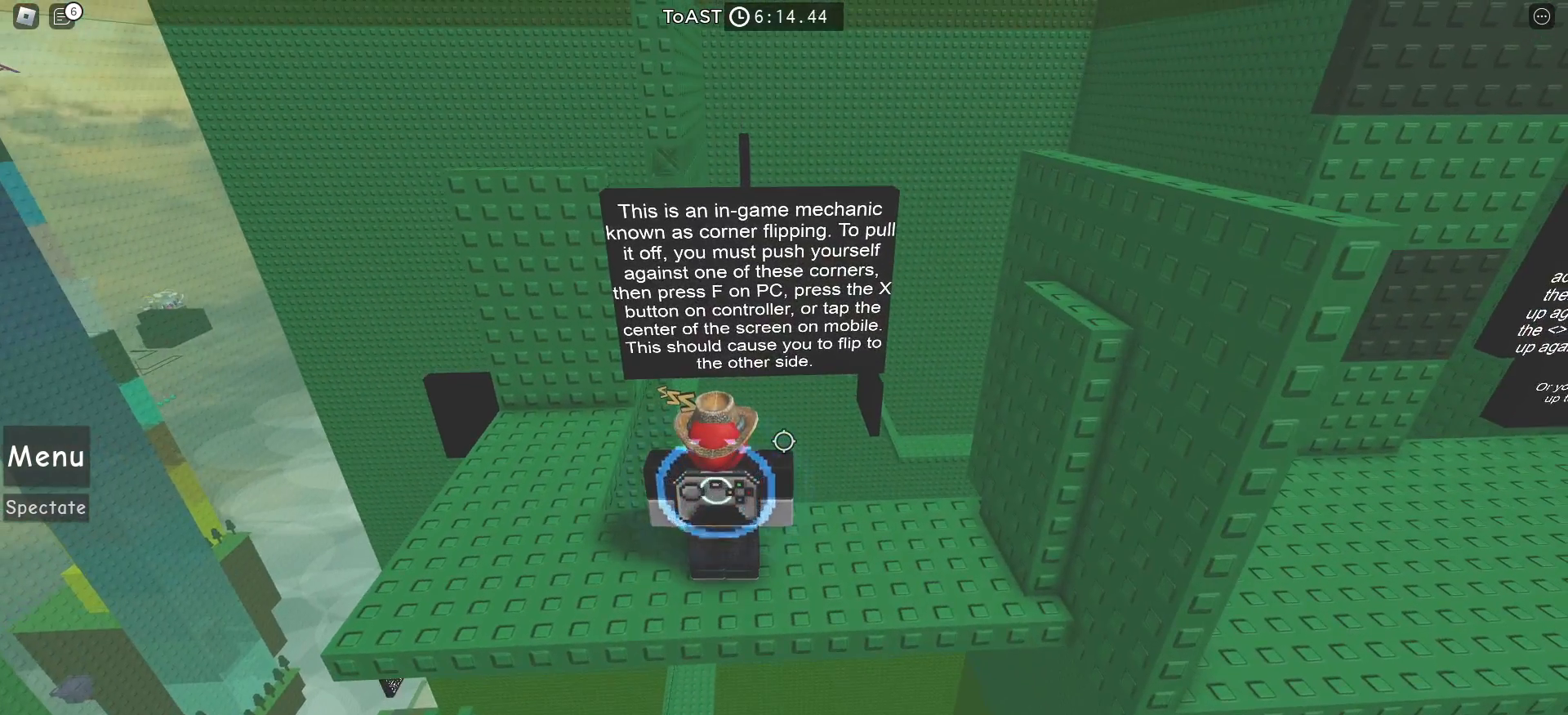
{"keys": [], "mouse": [], "events": []}
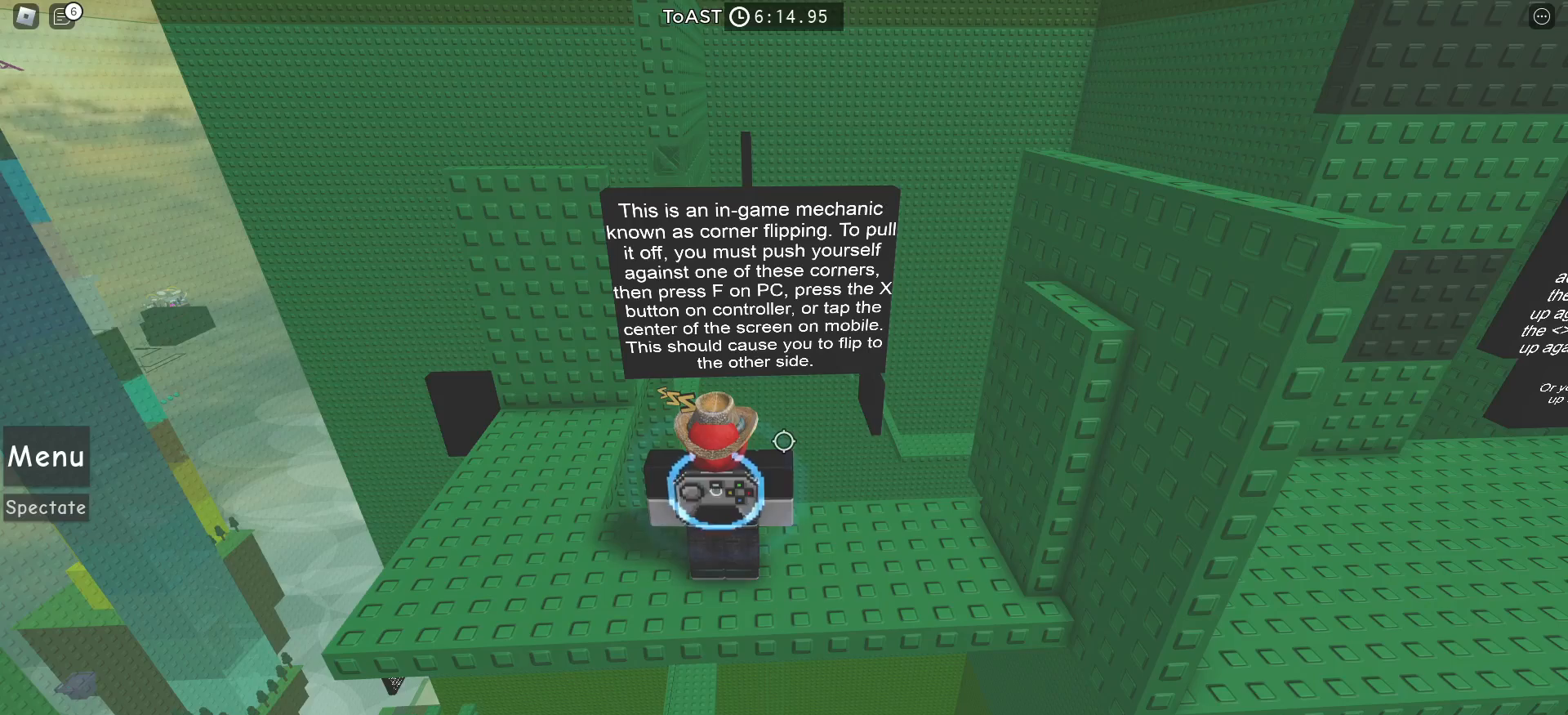
{"keys": [], "mouse": [], "events": []}
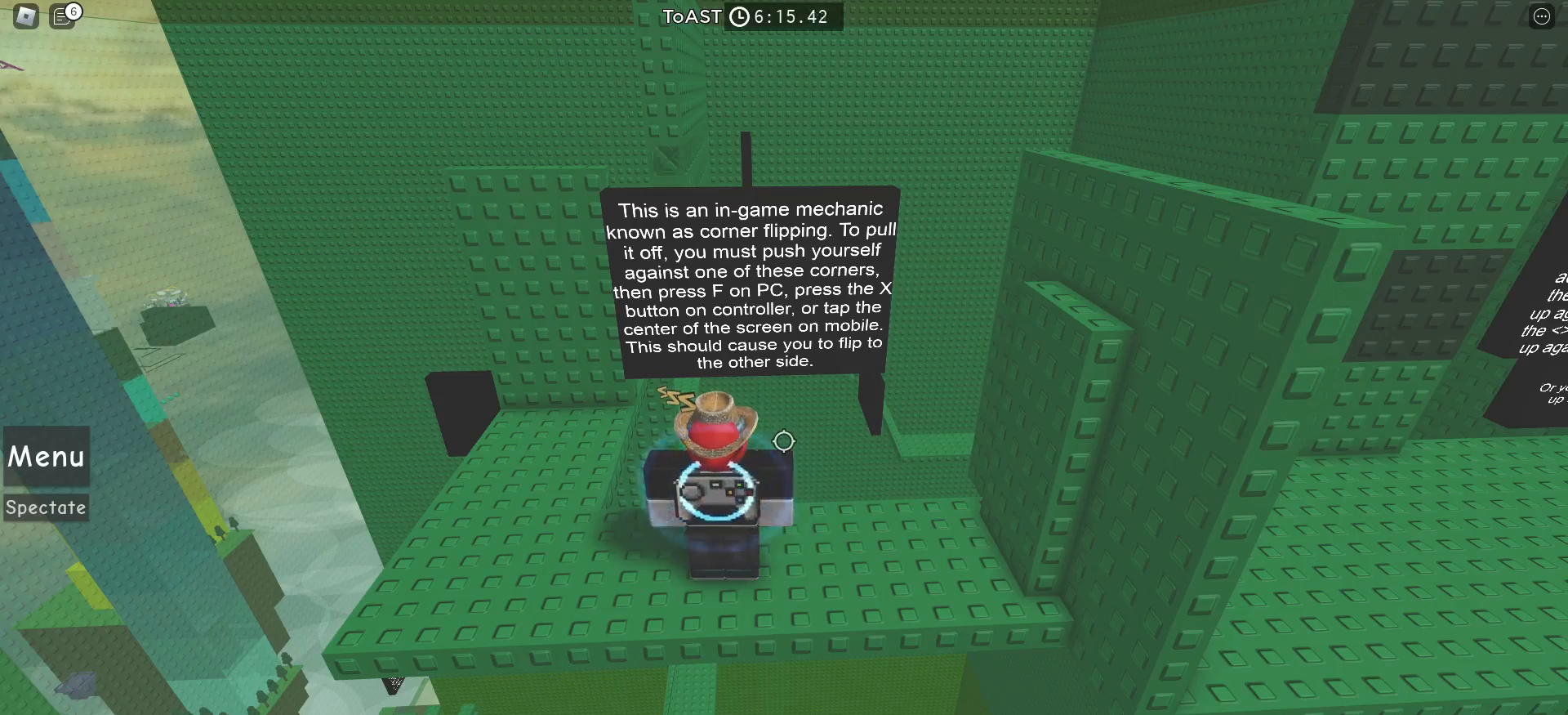
{"keys": ["d"], "mouse": [], "events": [[50, "d", "down"], [83, "shift", "down"], [217, "shift", "up"]]}
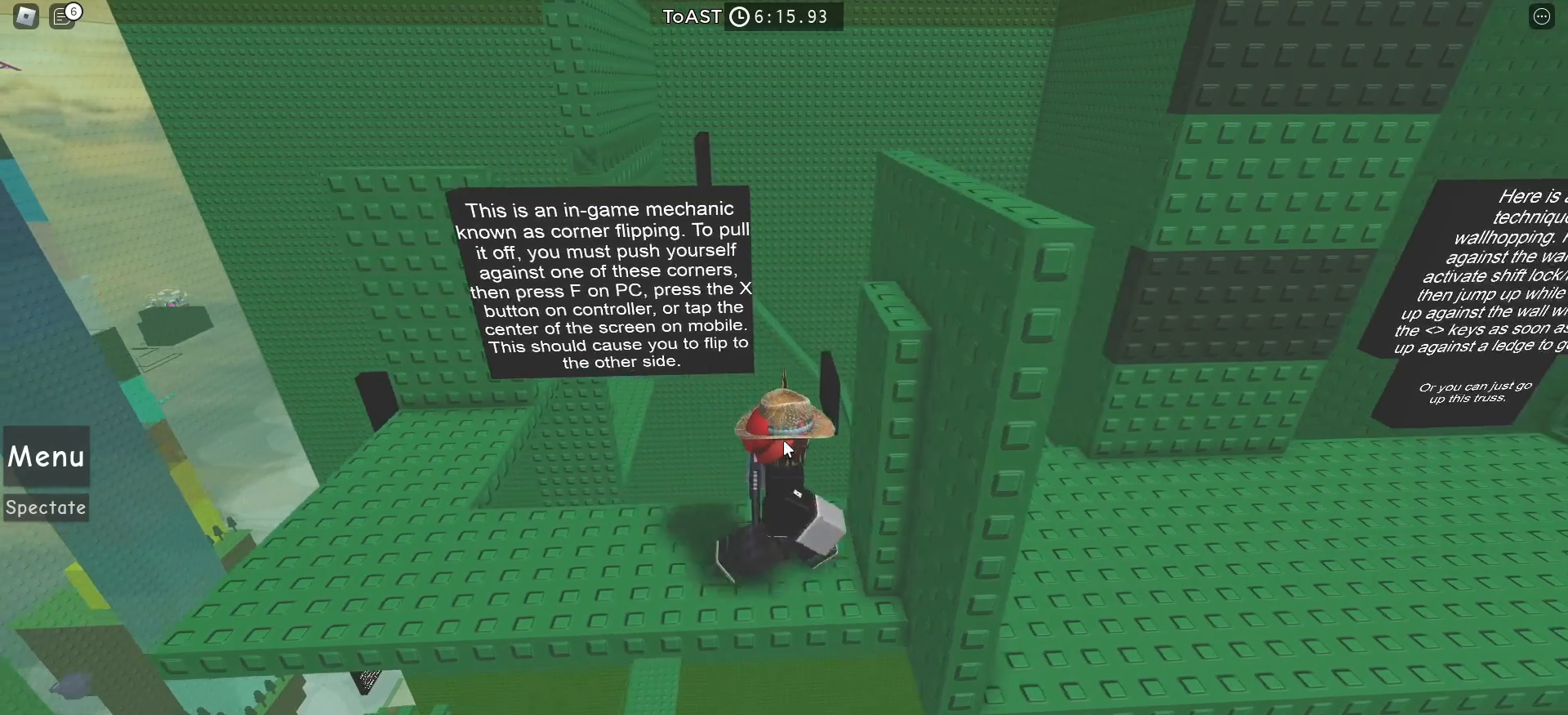
{"keys": [], "mouse": [], "events": [[283, "d", "up"]]}
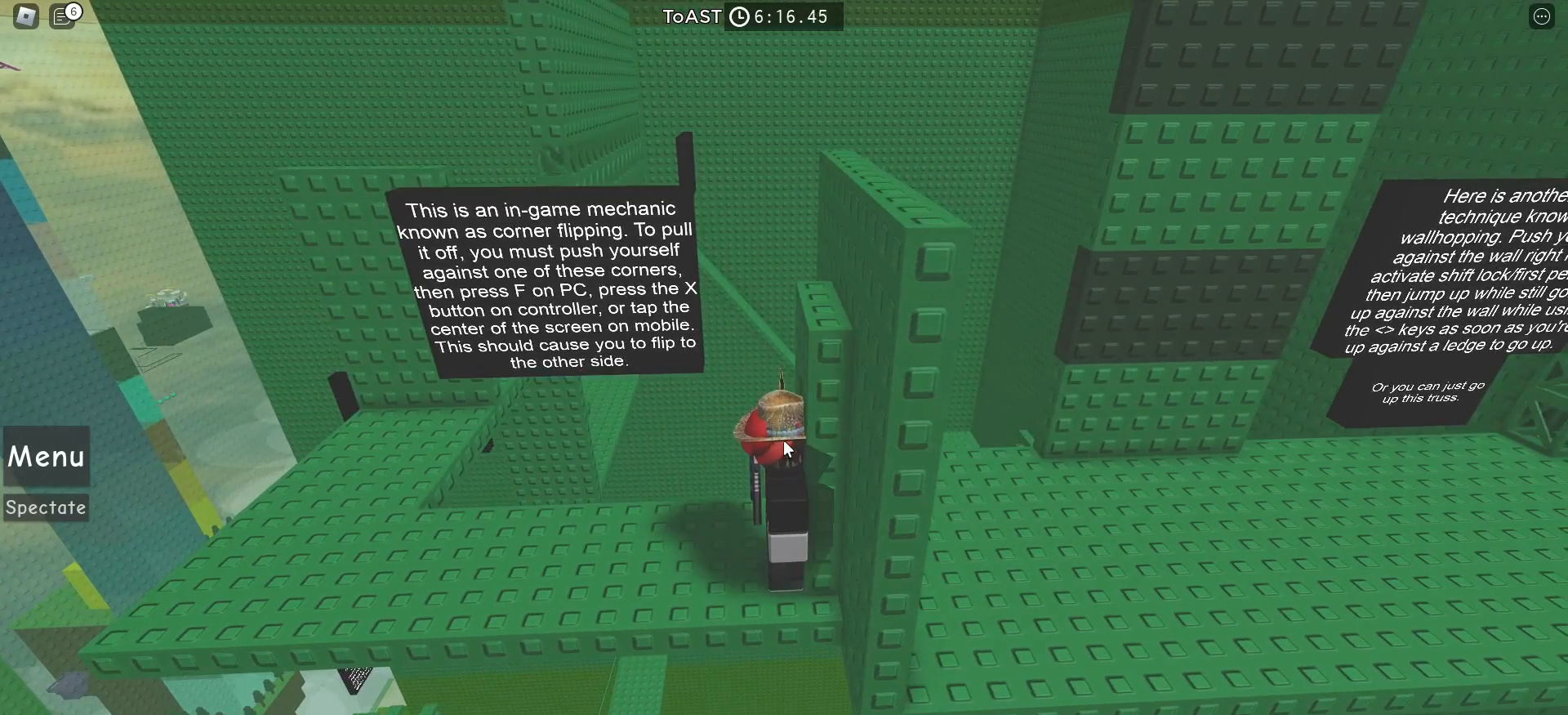
{"keys": [], "mouse": [], "events": [[367, "f", "down"], [450, "f", "up"]]}
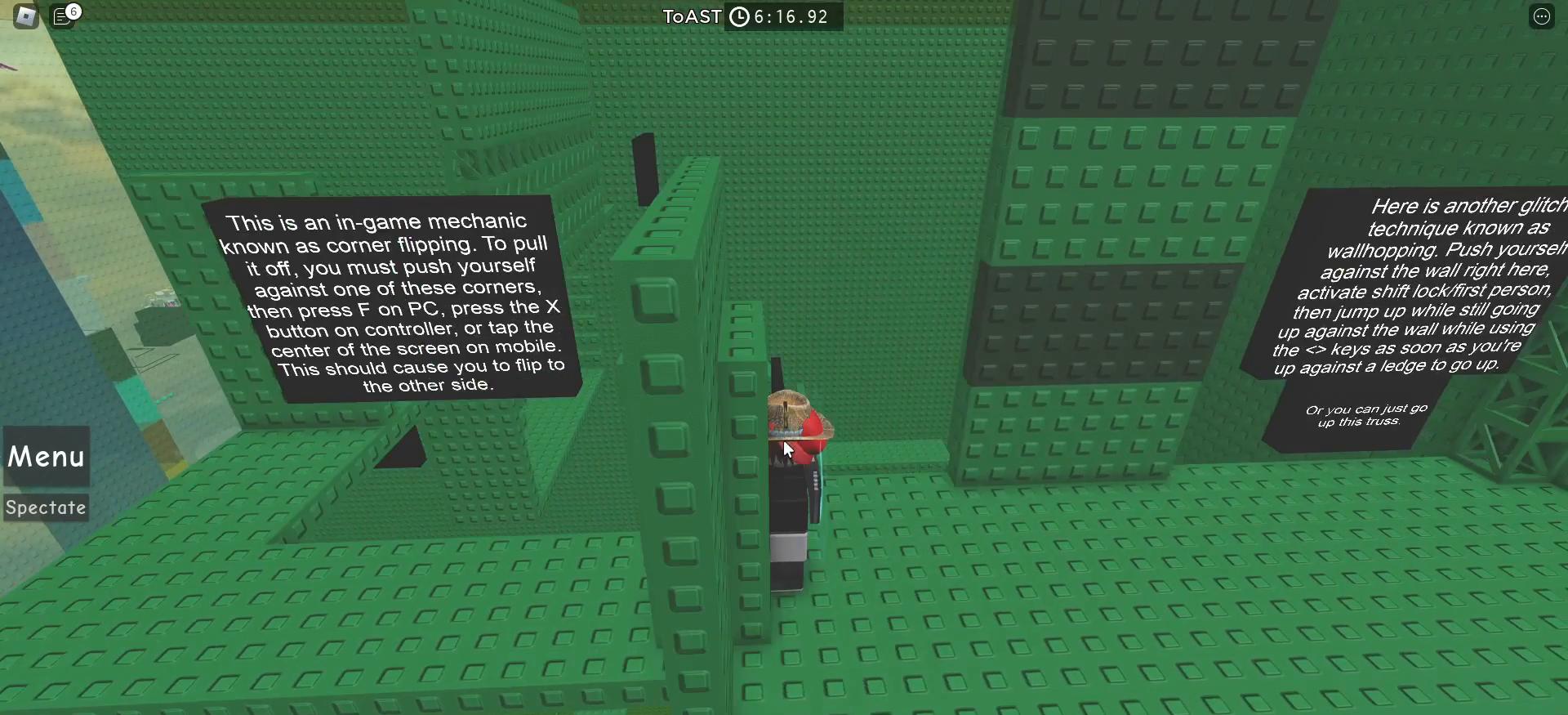
{"keys": [], "mouse": [], "events": []}